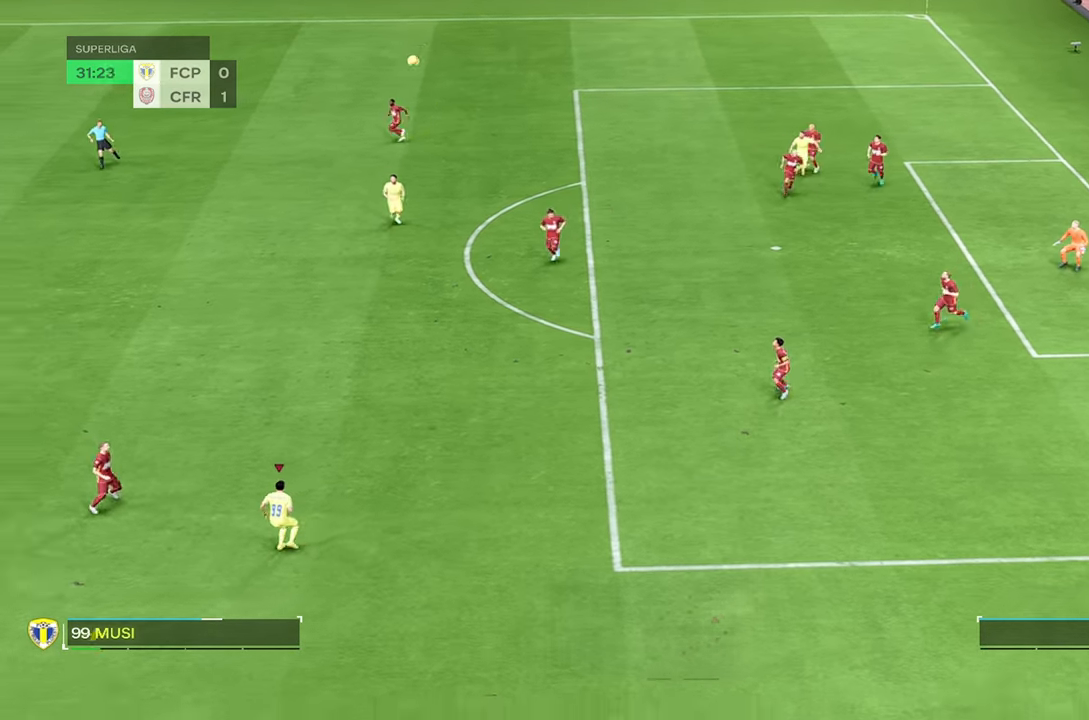
Gameplay with a controller (PlayStation layout); each line is a JSON object with the inputs held at the frame after it. "events" lists button and stick changes between this image and that frame as [ms after this image, input, new state], when the widget could be followed in between. Not read: L1 L3 R3.
{"buttons": [], "left_stick": "up-left", "right_stick": "center"}
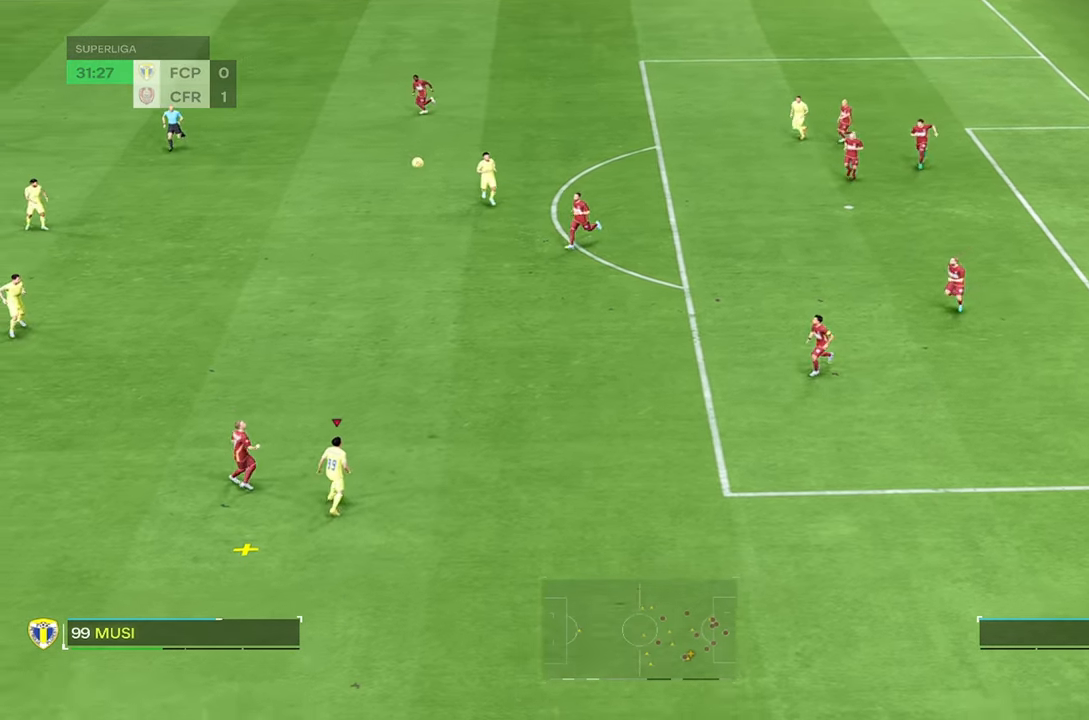
{"buttons": [], "left_stick": "up-left", "right_stick": "center", "events": []}
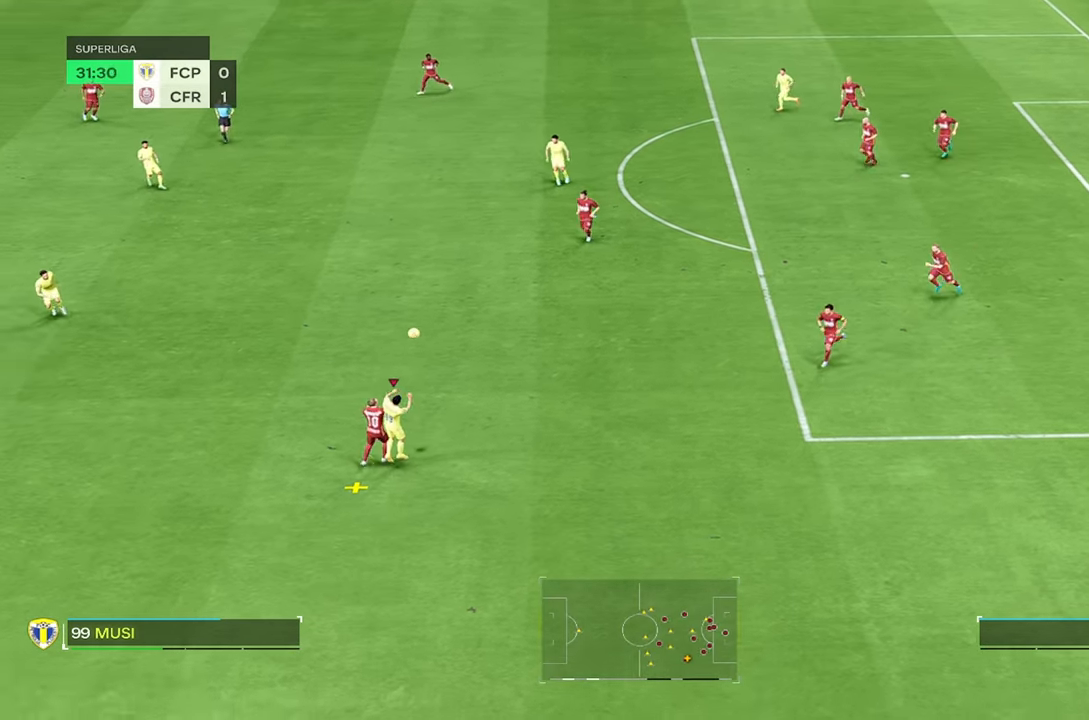
{"buttons": [], "left_stick": "up-left", "right_stick": "center", "events": []}
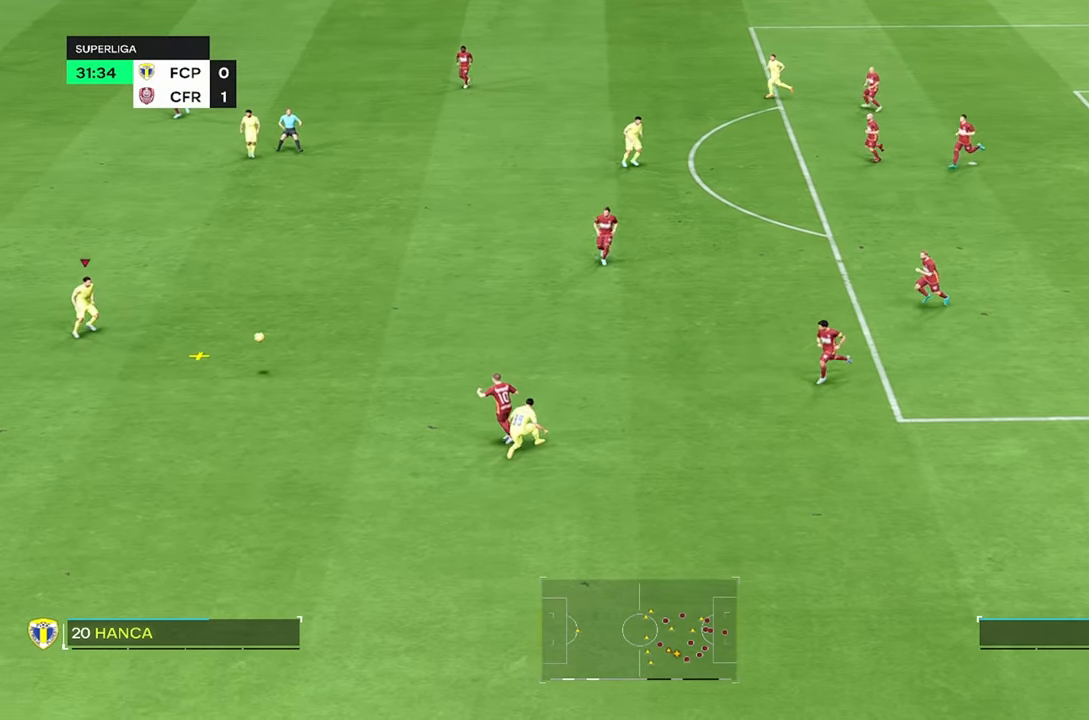
{"buttons": [], "left_stick": "up-right", "right_stick": "center", "events": [[34, "left_stick", "down"], [84, "left_stick", "right"], [384, "left_stick", "up-right"]]}
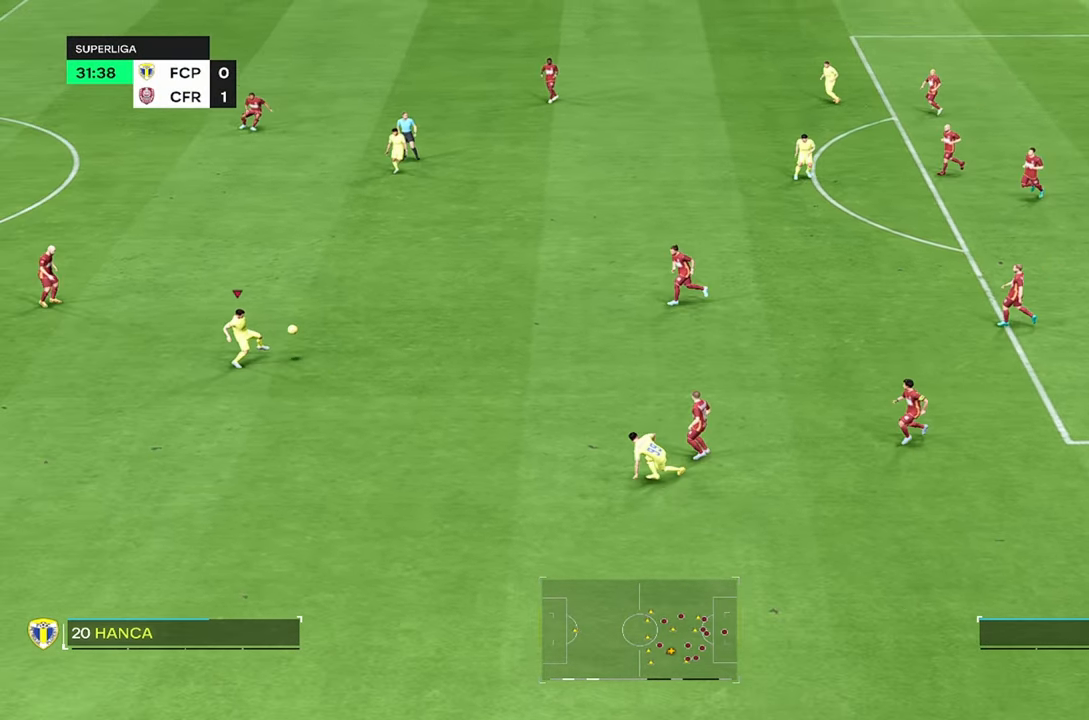
{"buttons": [], "left_stick": "up", "right_stick": "center", "events": [[384, "left_stick", "up"]]}
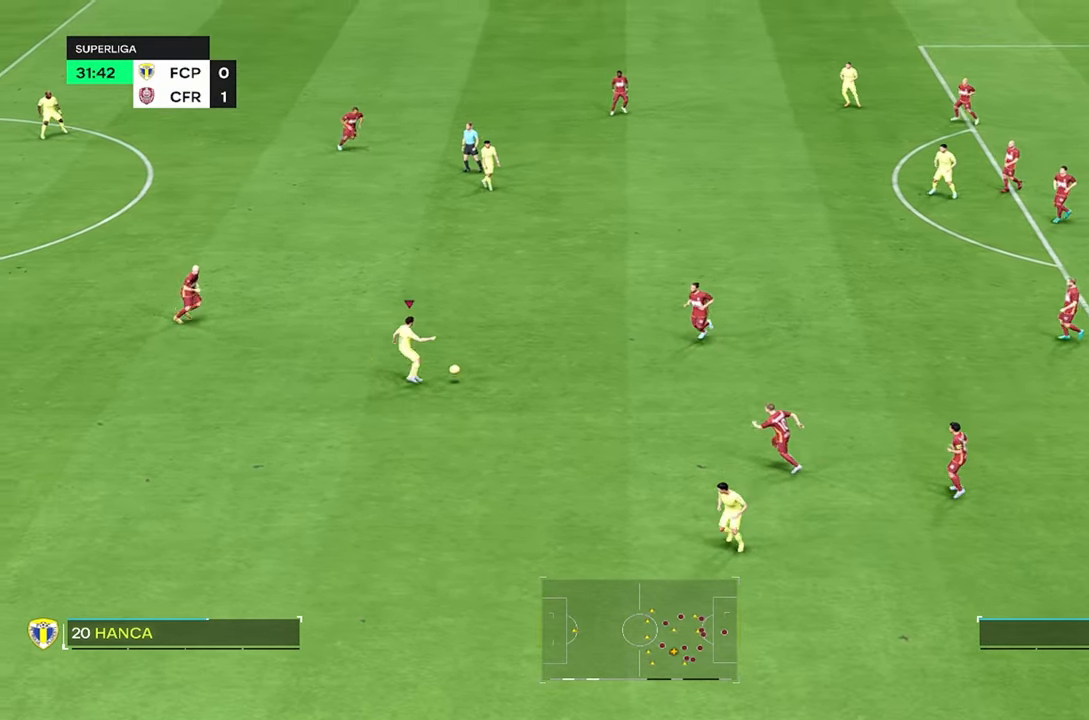
{"buttons": [], "left_stick": "up-right", "right_stick": "center", "events": [[433, "left_stick", "up-right"]]}
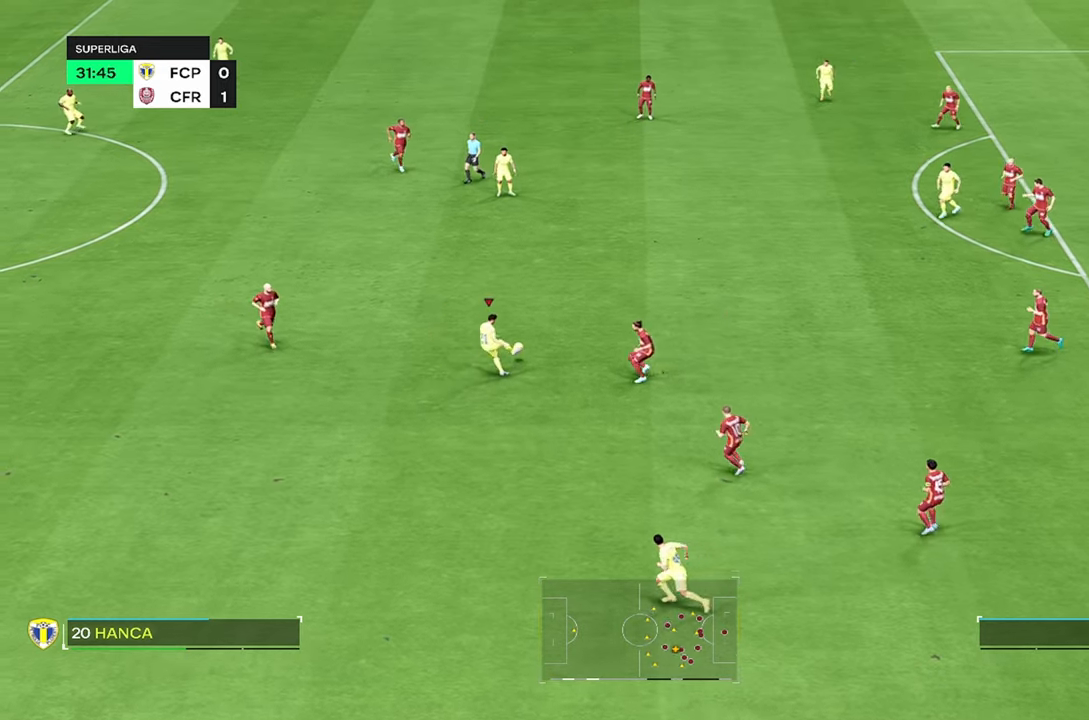
{"buttons": [], "left_stick": "up-right", "right_stick": "center", "events": []}
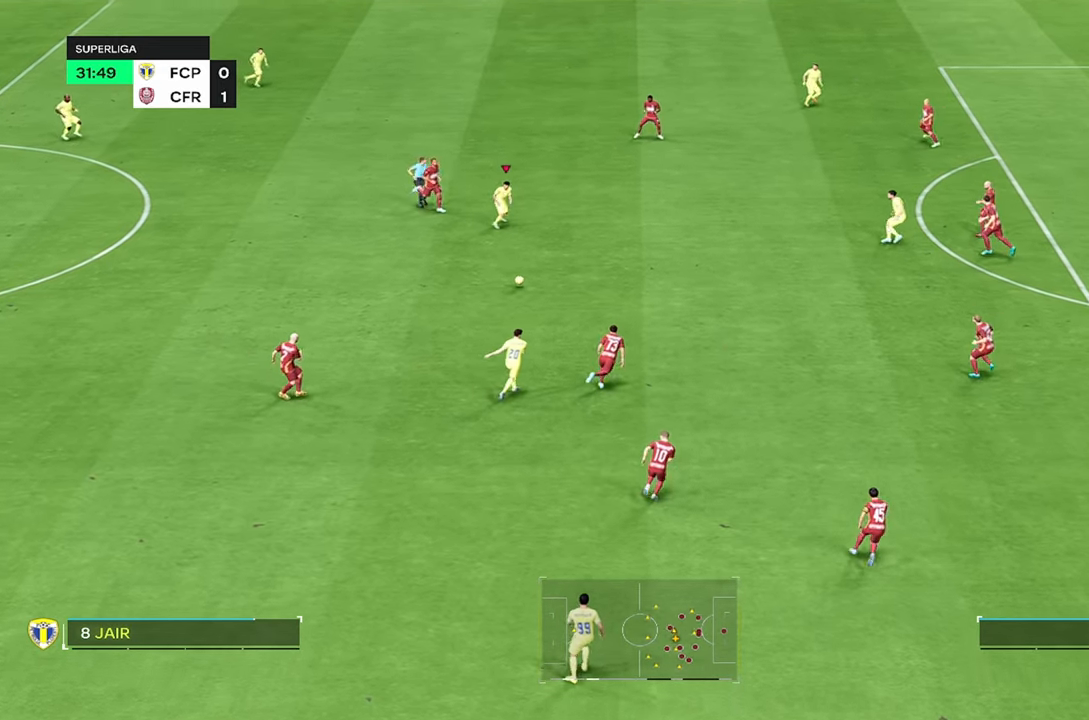
{"buttons": [], "left_stick": "up-right", "right_stick": "center", "events": []}
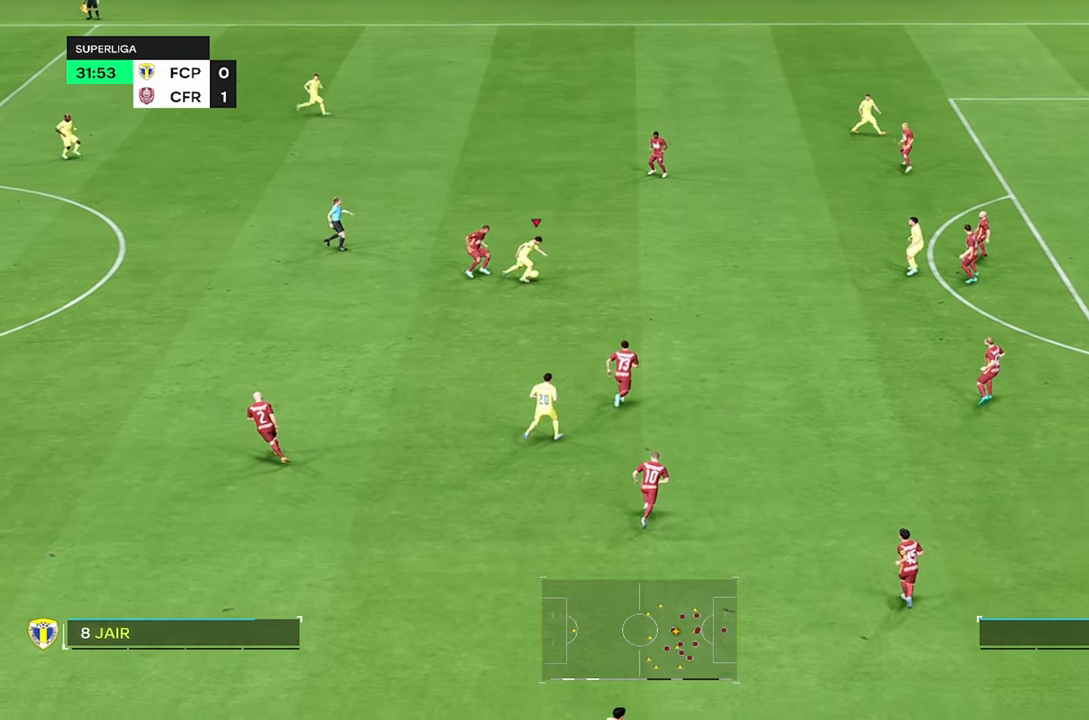
{"buttons": [], "left_stick": "up-right", "right_stick": "center", "events": []}
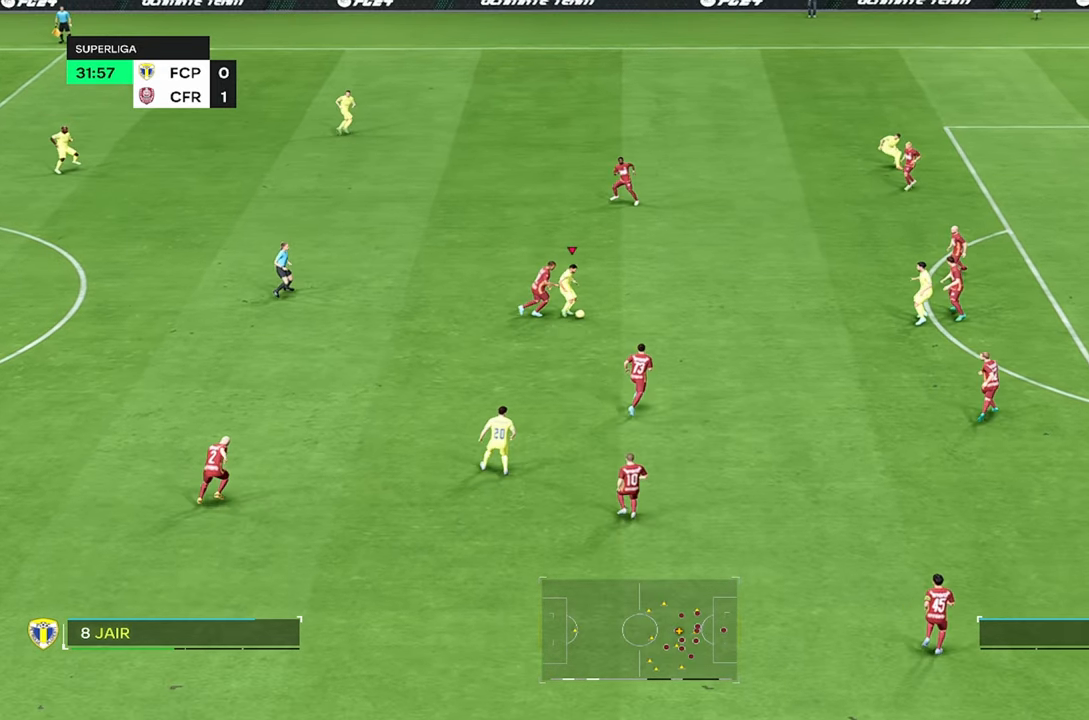
{"buttons": [], "left_stick": "center", "right_stick": "center", "events": [[216, "left_stick", "right"], [483, "left_stick", "center"]]}
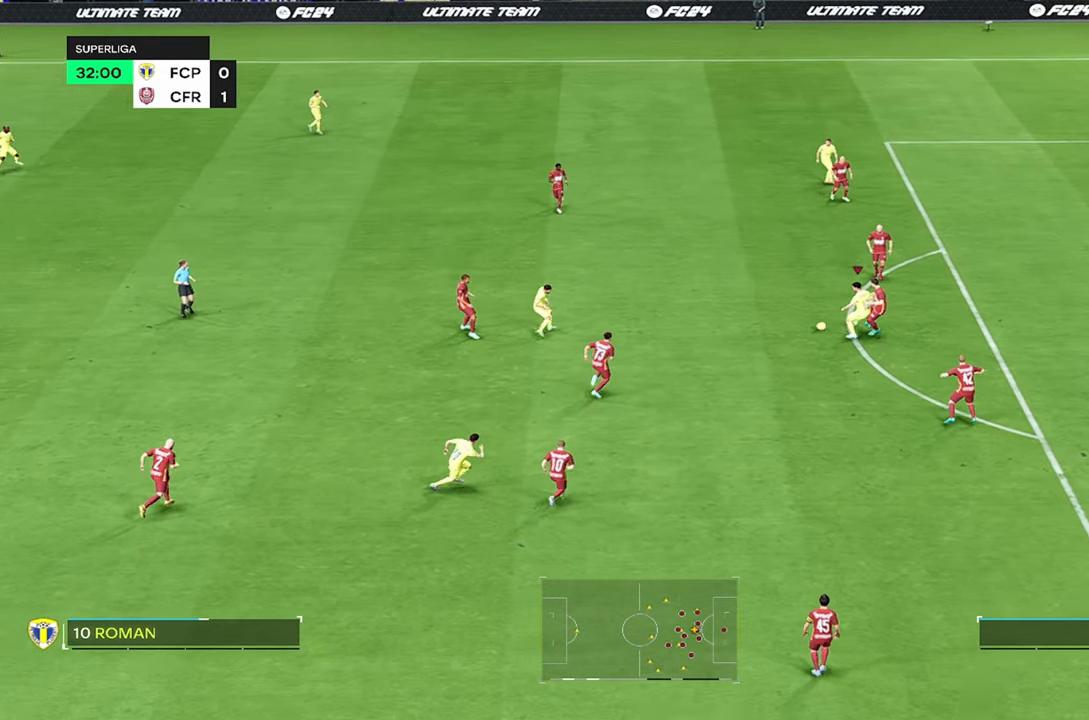
{"buttons": [], "left_stick": "center", "right_stick": "center", "events": [[83, "left_stick", "left"], [450, "left_stick", "center"]]}
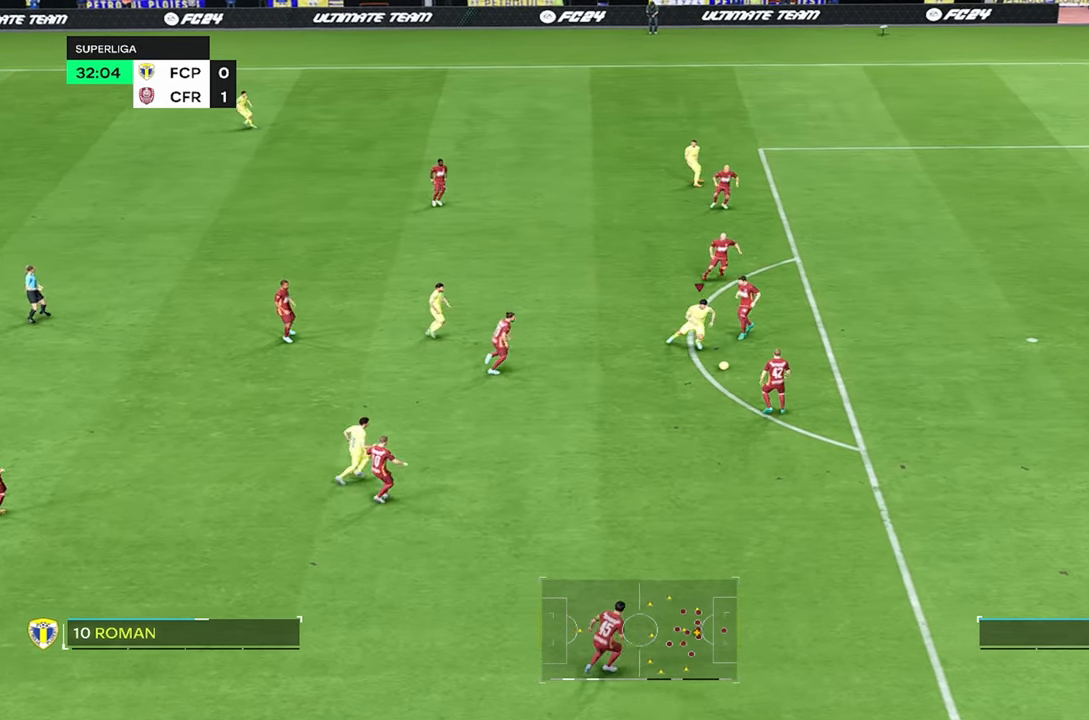
{"buttons": ["CIRCLE"], "left_stick": "center", "right_stick": "center", "events": [[50, "left_stick", "right"], [183, "left_stick", "center"], [350, "CIRCLE", "down"], [383, "R2", "down"], [483, "R2", "up"]]}
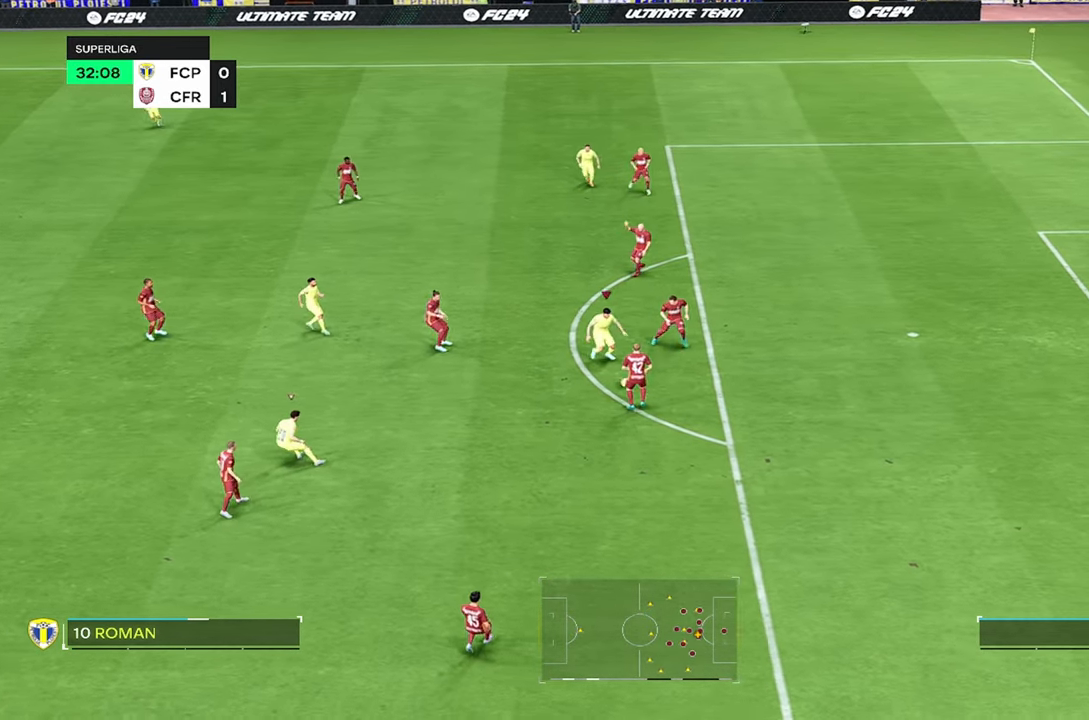
{"buttons": [], "left_stick": "center", "right_stick": "center", "events": [[50, "CIRCLE", "up"]]}
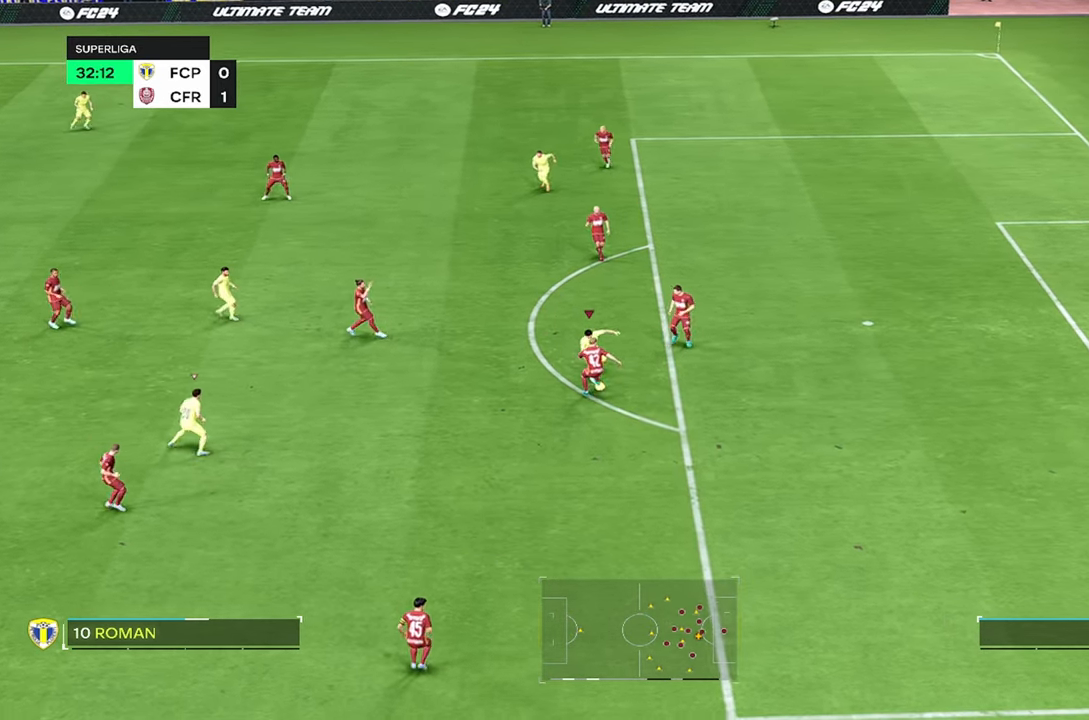
{"buttons": [], "left_stick": "right", "right_stick": "center", "events": [[383, "left_stick", "right"]]}
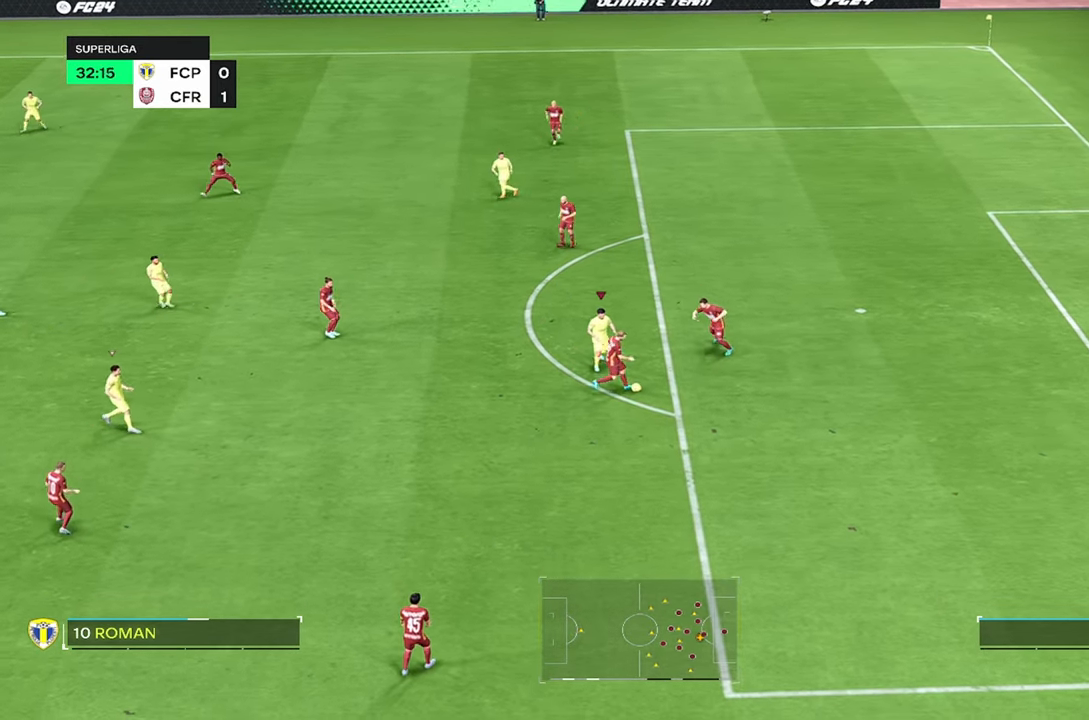
{"buttons": ["R2"], "left_stick": "right", "right_stick": "center", "events": [[50, "R2", "down"]]}
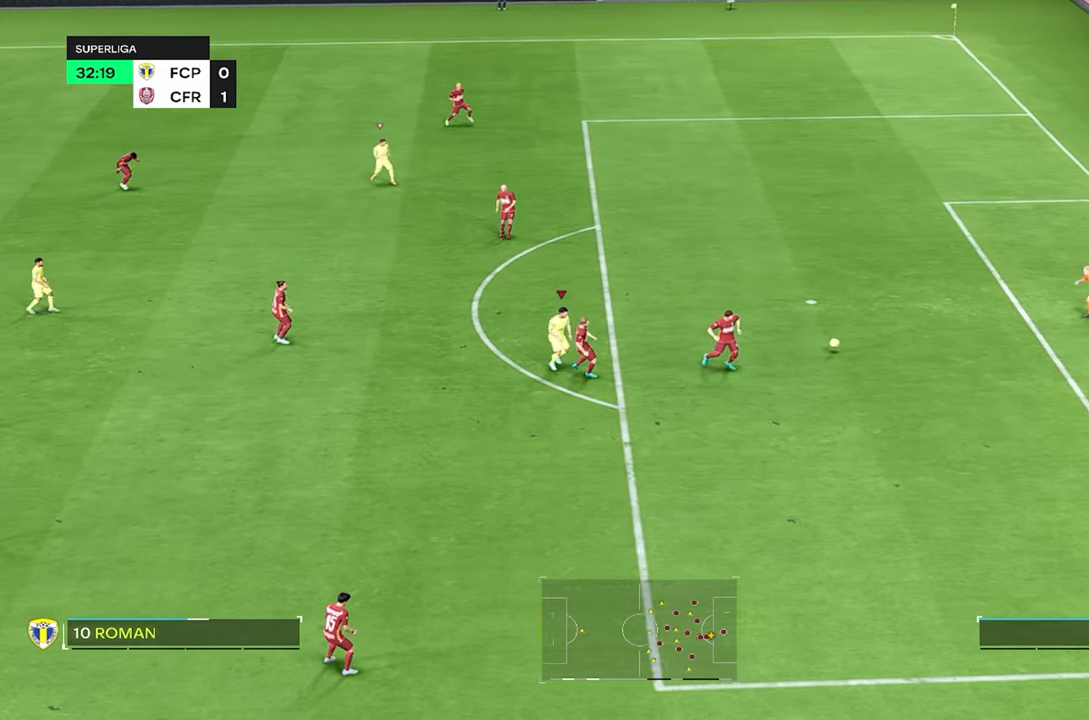
{"buttons": [], "left_stick": "up", "right_stick": "center", "events": [[33, "left_stick", "up-right"], [300, "R2", "up"], [483, "left_stick", "up"]]}